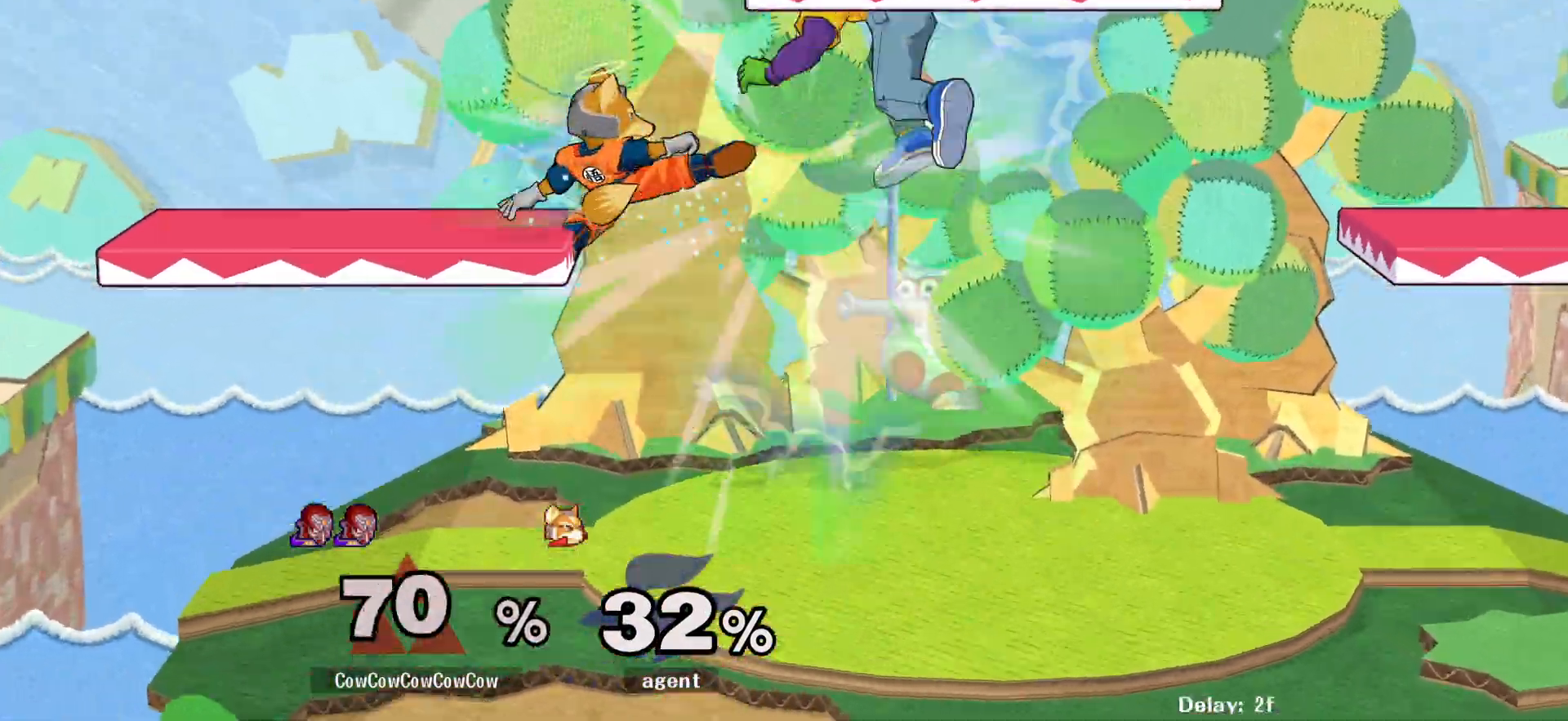
Gameplay with a controller (arcade stick); each line is a JSON object with the inputs held at the frame after it. "events" lists button and stick changes between this image and that frame as [ms after this image, input, new state], when the widget could be followed in between. Not read: L3 R3.
{"buttons": [], "events": [[17, "DPAD_LEFT", "up"], [17, "DPAD_RIGHT", "down"], [200, "DPAD_RIGHT", "up"], [417, "DPAD_UP", "down"], [483, "DPAD_UP", "up"]]}
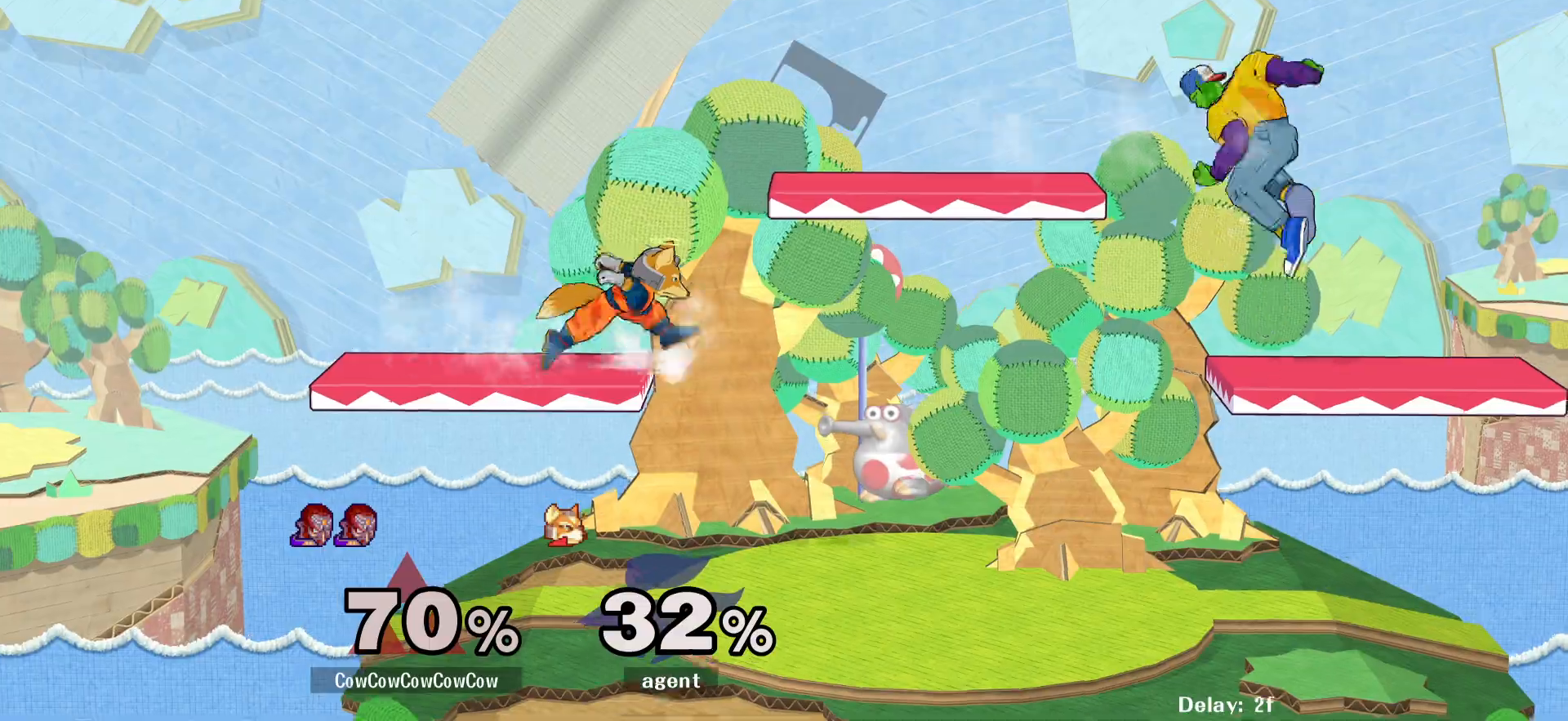
{"buttons": [], "events": [[183, "DPAD_RIGHT", "down"], [283, "DPAD_DOWN", "down"], [433, "DPAD_DOWN", "up"], [500, "DPAD_RIGHT", "up"]]}
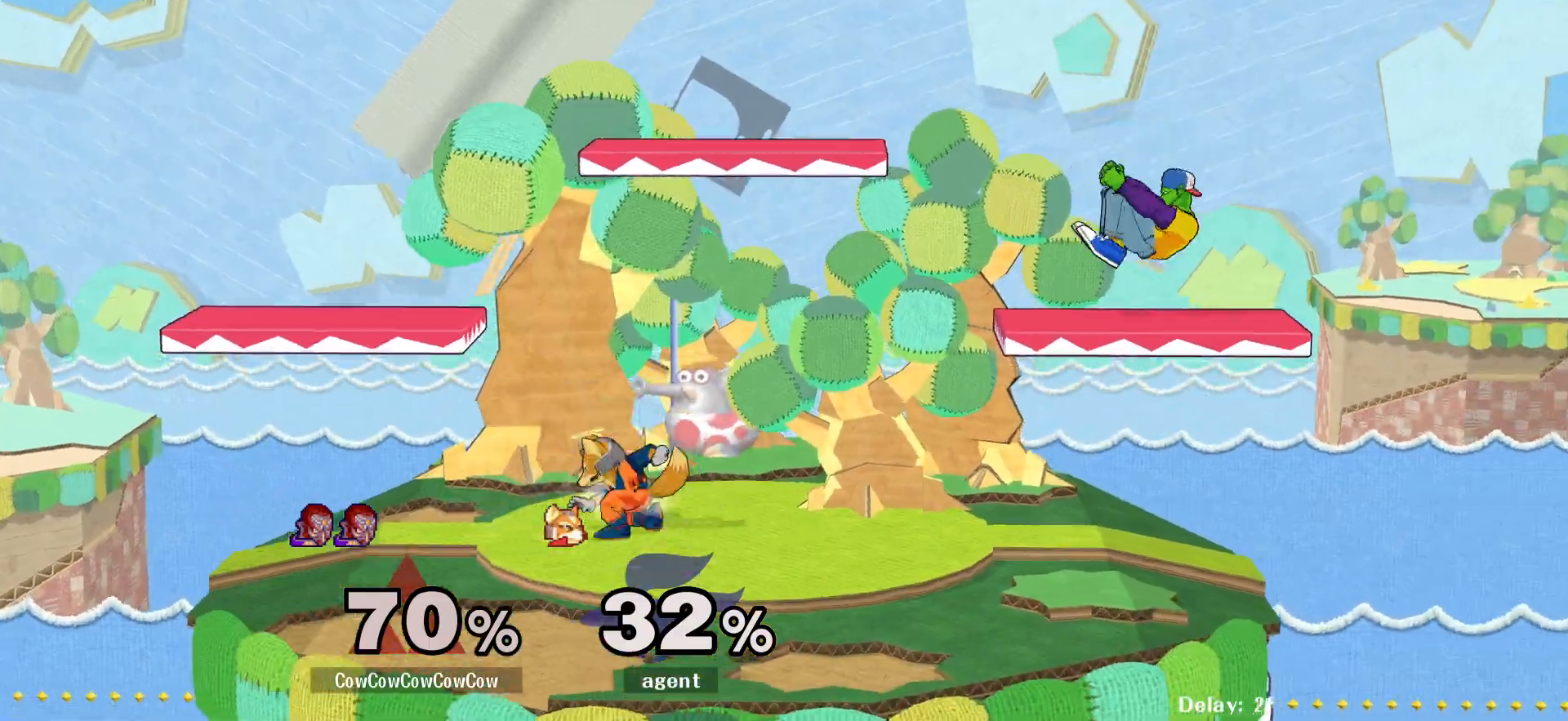
{"buttons": ["DPAD_LEFT"], "events": [[100, "DPAD_RIGHT", "down"], [217, "DPAD_RIGHT", "up"], [267, "DPAD_LEFT", "down"]]}
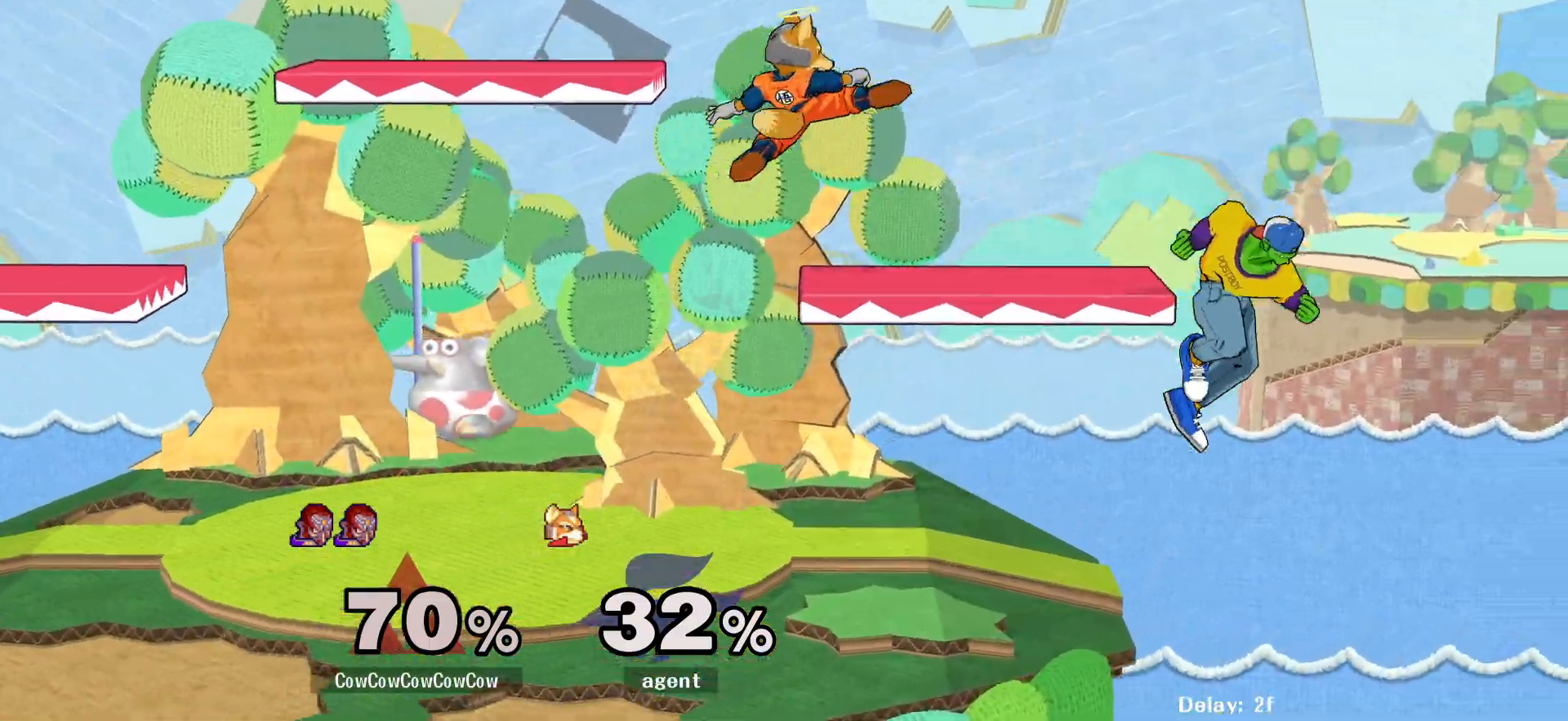
{"buttons": ["L1", "DPAD_DOWN", "DPAD_LEFT"], "events": [[17, "L1", "down"], [167, "L1", "up"], [467, "L1", "down"], [500, "DPAD_DOWN", "down"]]}
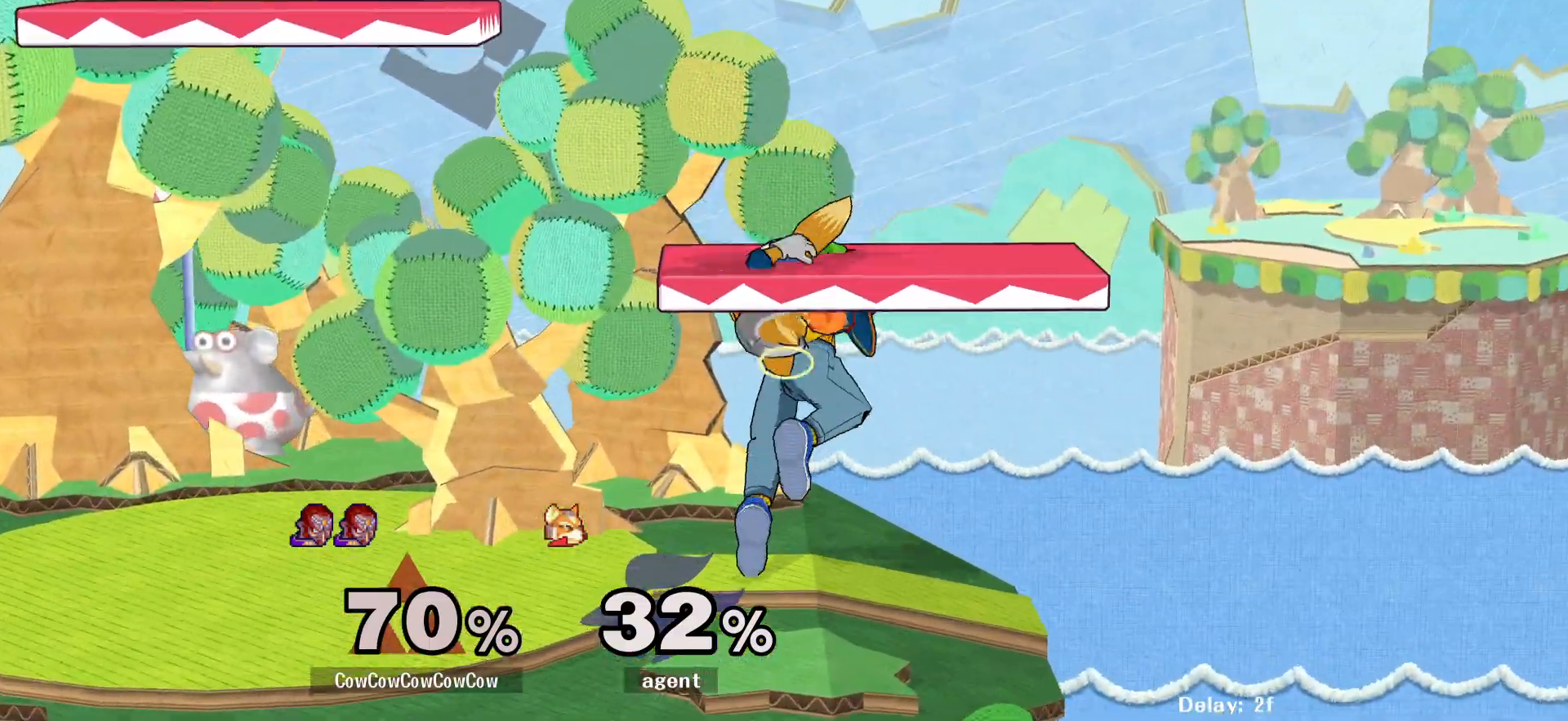
{"buttons": [], "events": [[67, "C_LEFT", "down"], [133, "DPAD_DOWN", "up"], [383, "C_LEFT", "up"], [400, "L1", "up"], [433, "DPAD_LEFT", "up"]]}
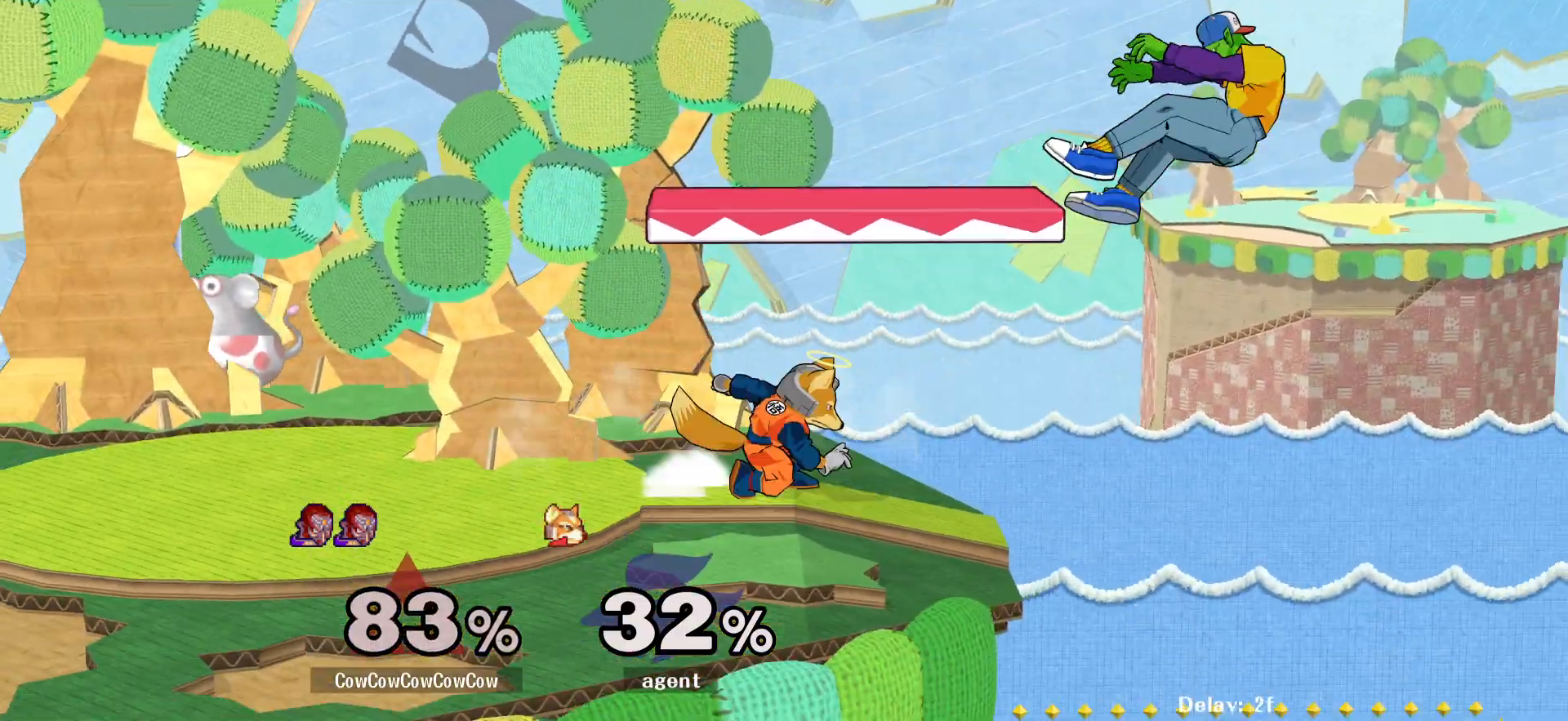
{"buttons": ["DPAD_LEFT", "C_UP"], "events": [[50, "DPAD_LEFT", "down"], [150, "DPAD_LEFT", "up"], [217, "DPAD_LEFT", "down"], [283, "DPAD_LEFT", "up"], [333, "Y", "down"], [417, "C_UP", "down"], [417, "DPAD_LEFT", "down"], [500, "Y", "up"]]}
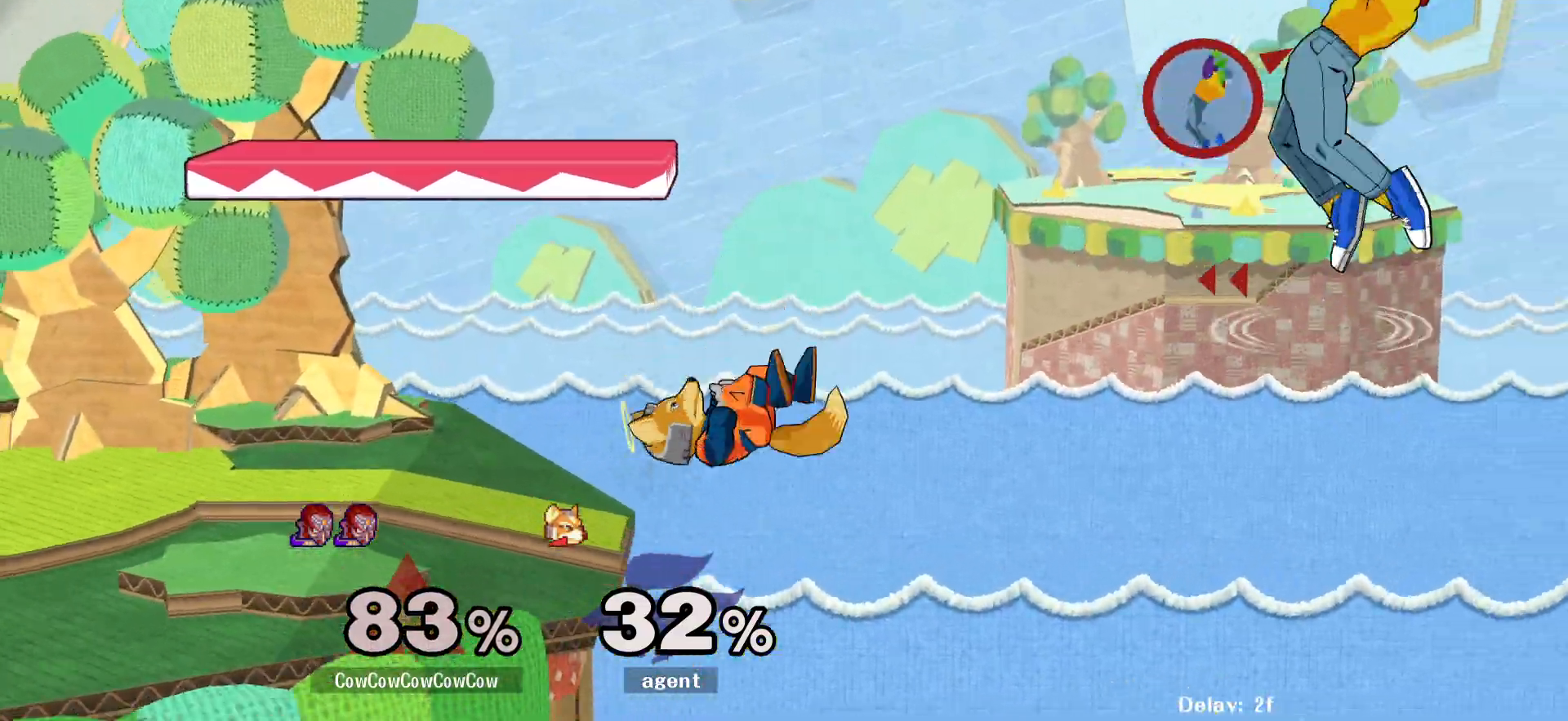
{"buttons": ["DPAD_LEFT"], "events": [[50, "C_UP", "up"], [350, "DPAD_DOWN", "down"], [450, "DPAD_DOWN", "up"]]}
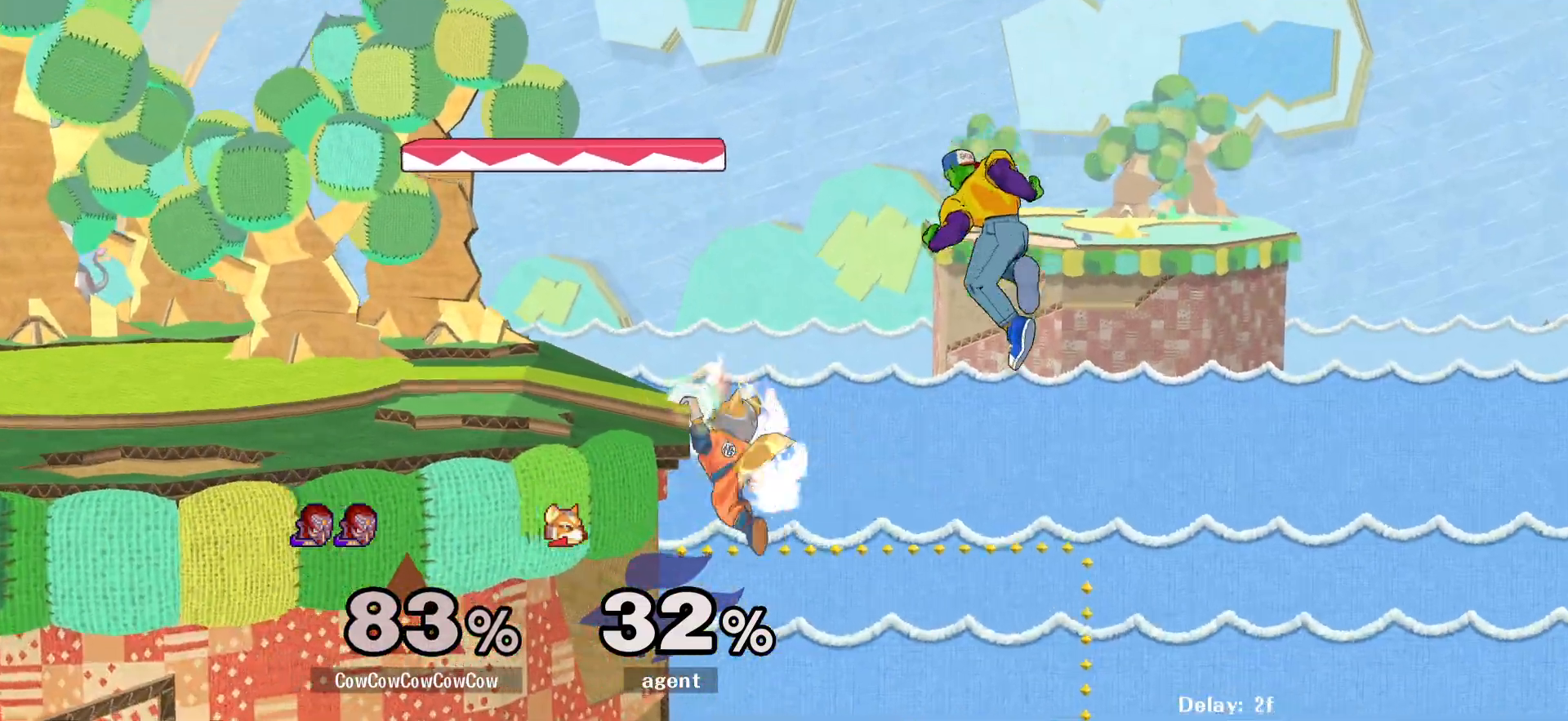
{"buttons": ["DPAD_UP", "DPAD_LEFT", "C_LEFT"], "events": [[33, "DPAD_UP", "down"], [67, "B", "down"], [200, "B", "up"], [417, "C_LEFT", "down"]]}
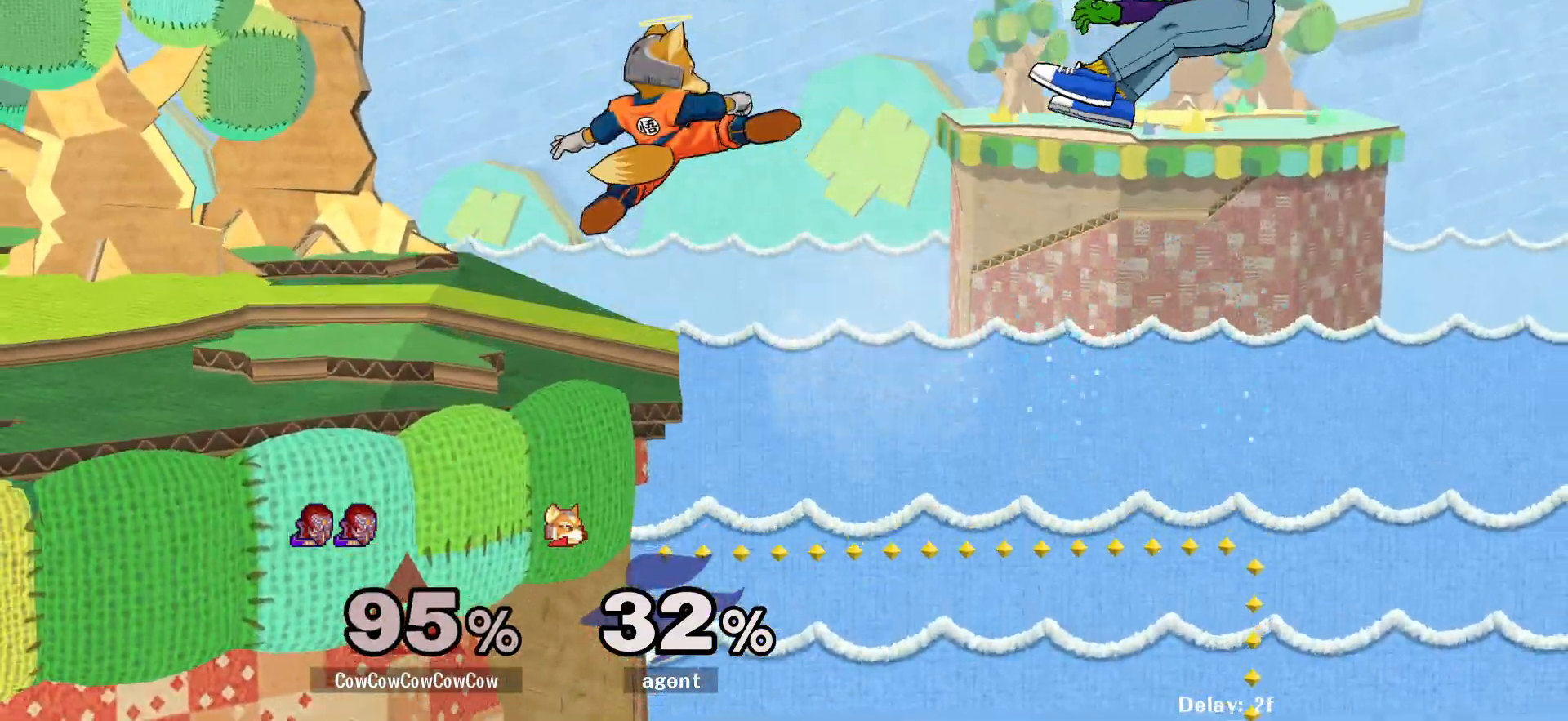
{"buttons": ["DPAD_LEFT"], "events": [[100, "DPAD_UP", "up"], [133, "C_LEFT", "up"], [133, "DPAD_LEFT", "up"], [250, "DPAD_LEFT", "down"], [333, "DPAD_LEFT", "up"], [433, "DPAD_LEFT", "down"]]}
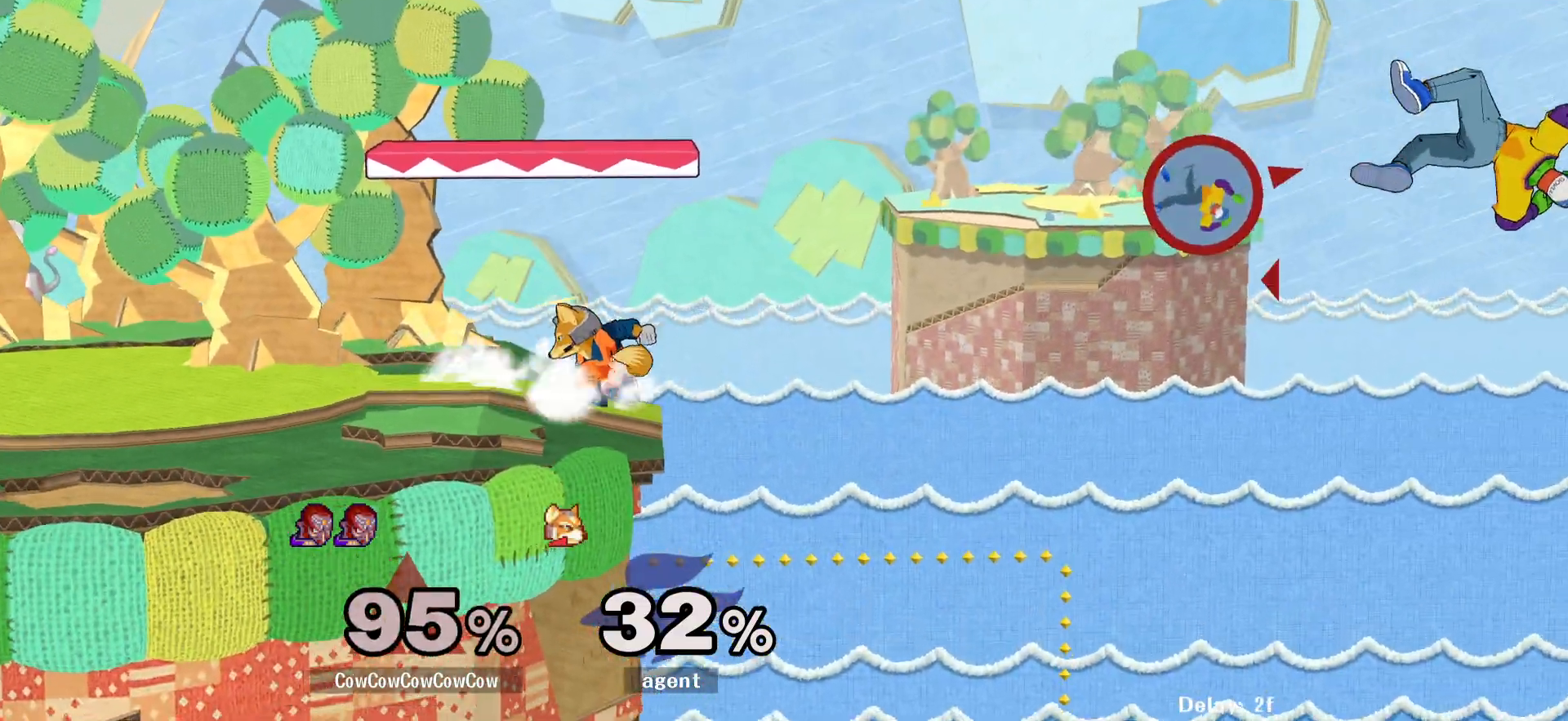
{"buttons": ["DPAD_LEFT"], "events": [[50, "DPAD_DOWN", "down"], [150, "B", "down"], [233, "B", "up"], [433, "DPAD_DOWN", "up"]]}
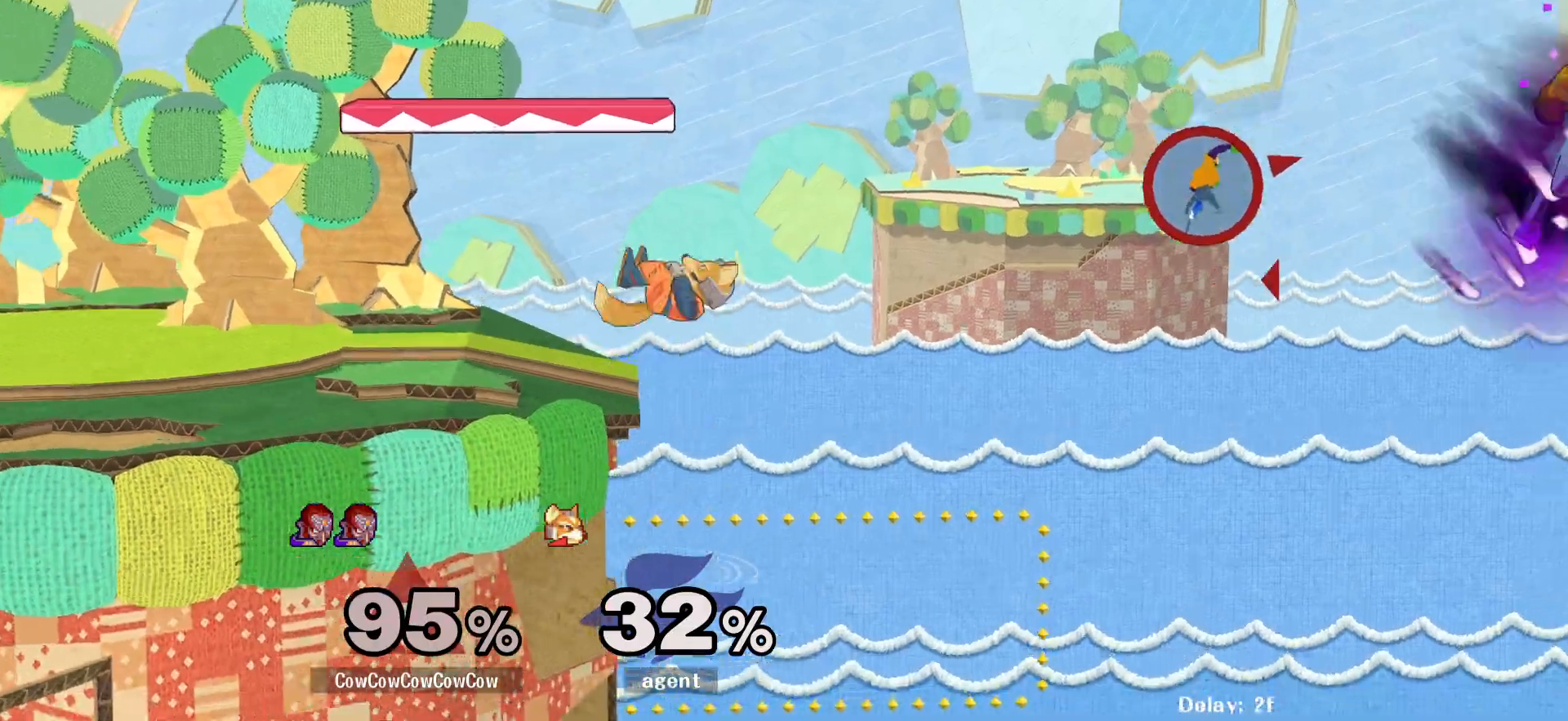
{"buttons": ["DPAD_LEFT"], "events": []}
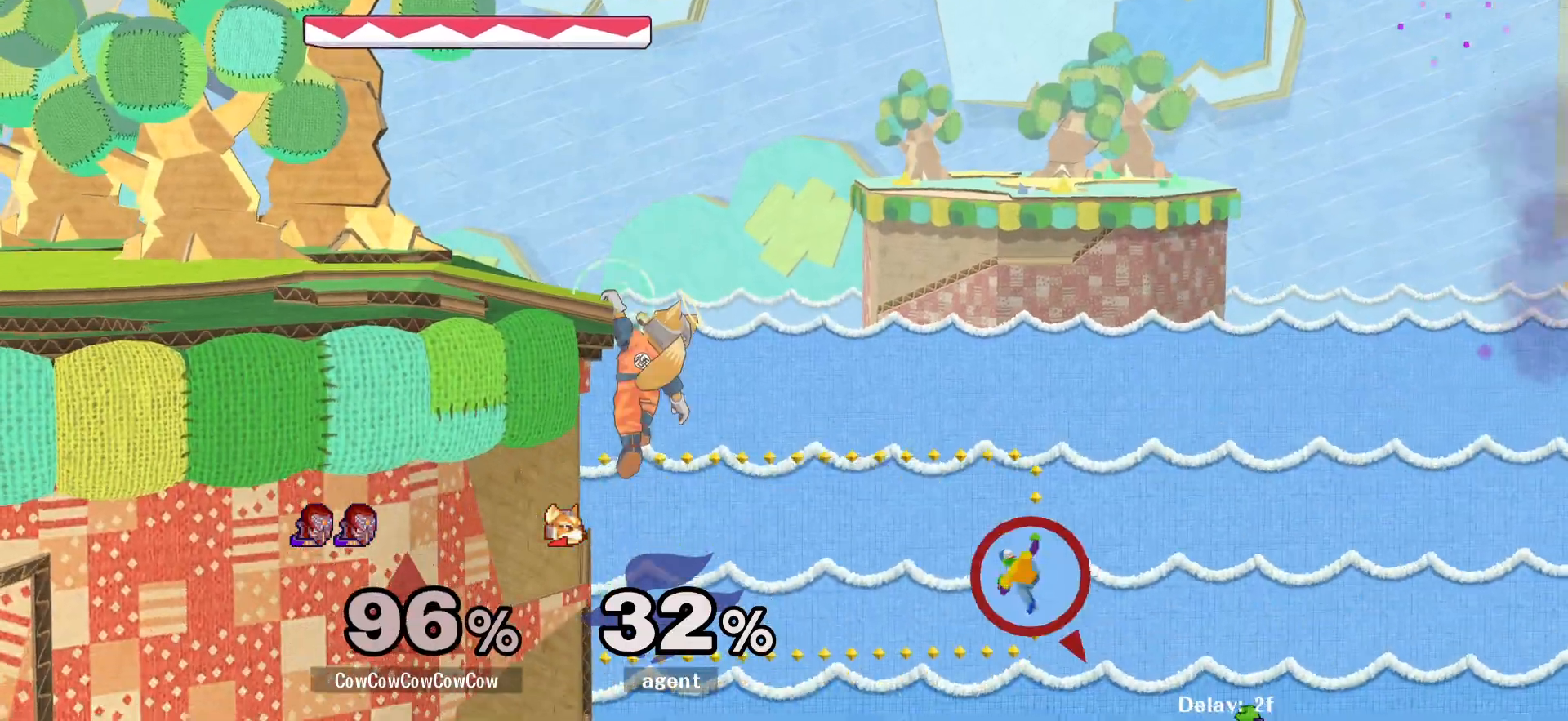
{"buttons": ["DPAD_UP", "DPAD_LEFT"], "events": [[83, "DPAD_UP", "down"], [150, "DPAD_UP", "up"], [433, "DPAD_UP", "down"], [450, "B", "down"], [500, "B", "up"]]}
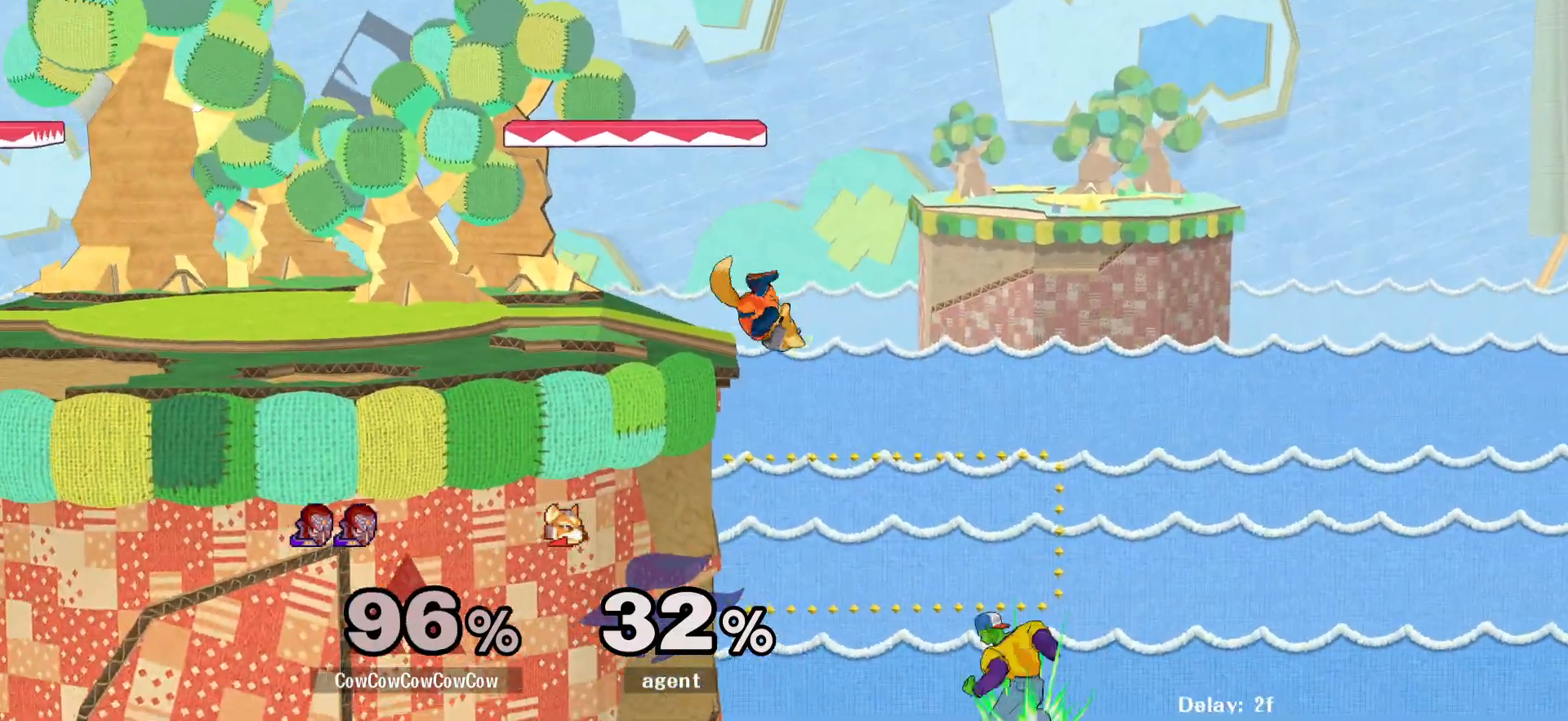
{"buttons": ["DPAD_LEFT"], "events": [[17, "DPAD_UP", "up"]]}
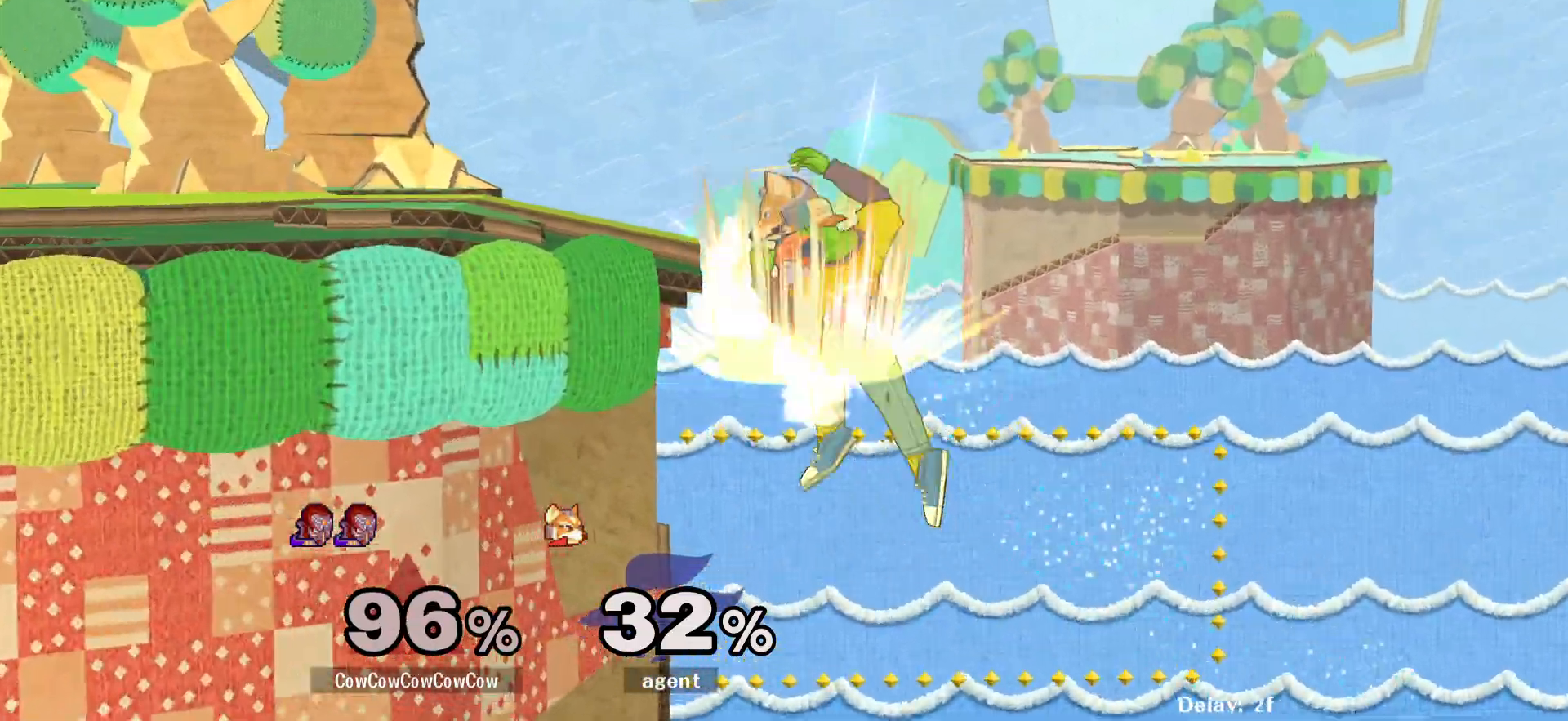
{"buttons": [], "events": [[100, "DPAD_UP", "down"], [150, "C_LEFT", "down"], [367, "C_LEFT", "up"], [367, "DPAD_UP", "up"], [400, "DPAD_LEFT", "up"]]}
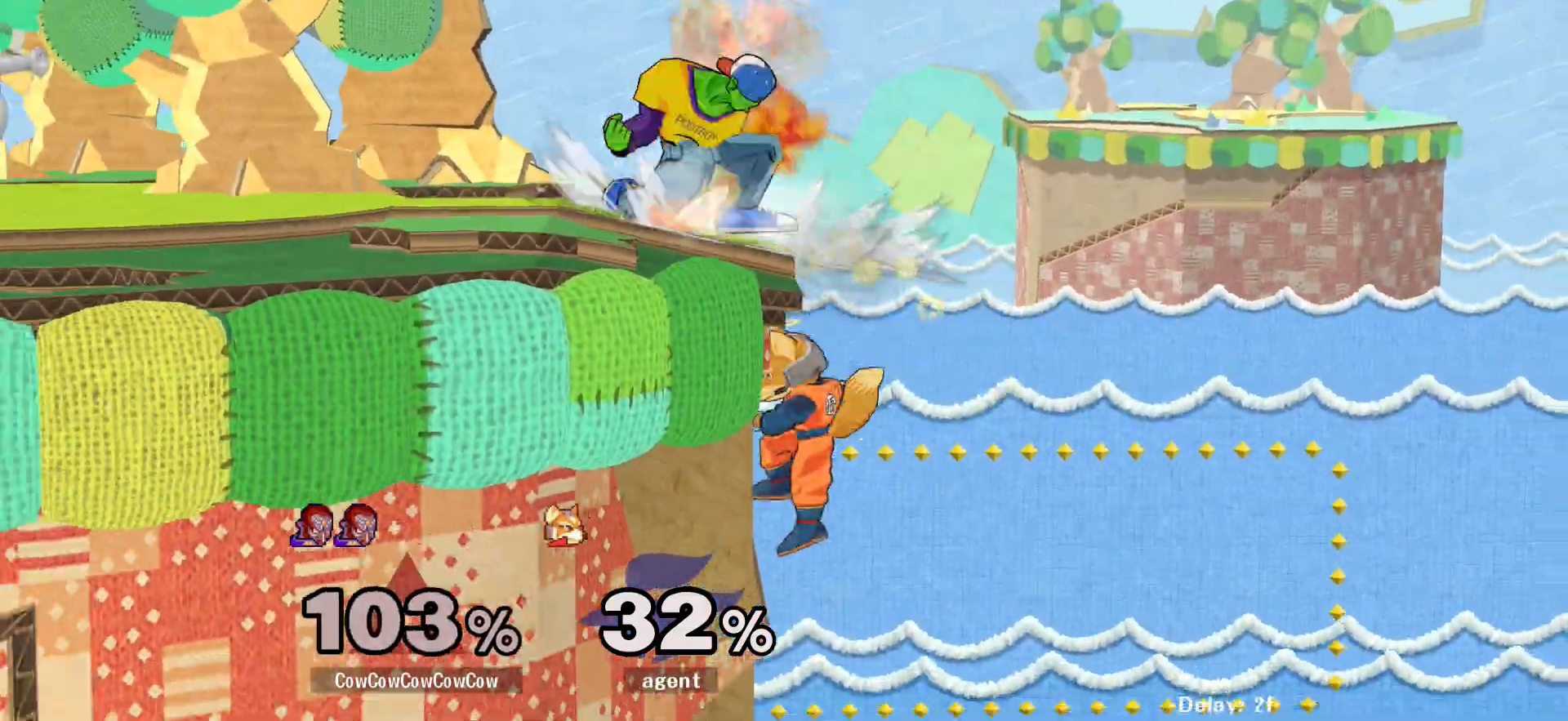
{"buttons": [], "events": [[50, "DPAD_LEFT", "down"], [150, "L1", "down"], [200, "C_LEFT", "down"], [200, "DPAD_UP", "down"], [267, "DPAD_UP", "up"], [467, "C_LEFT", "up"], [467, "DPAD_LEFT", "up"], [467, "L1", "up"]]}
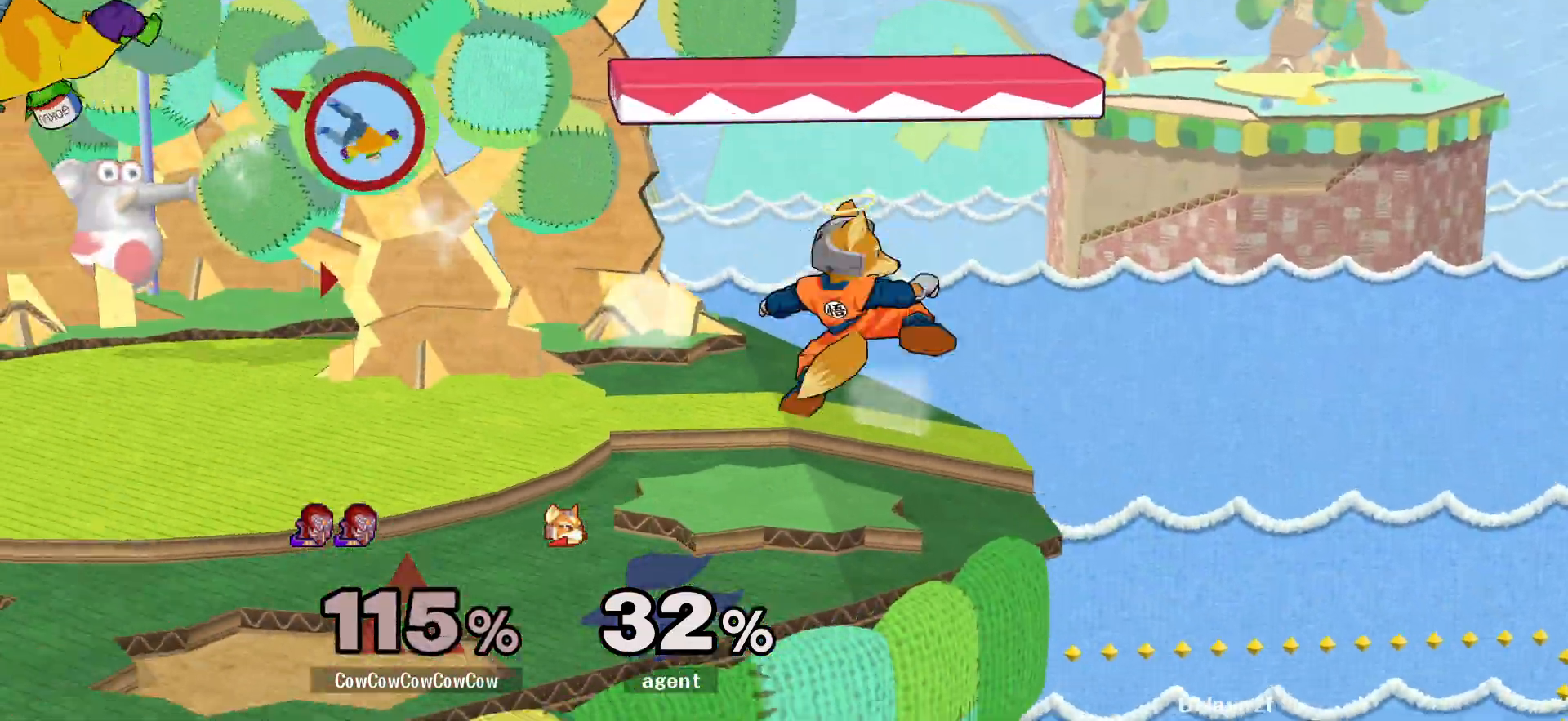
{"buttons": ["DPAD_RIGHT"], "events": [[283, "DPAD_RIGHT", "down"]]}
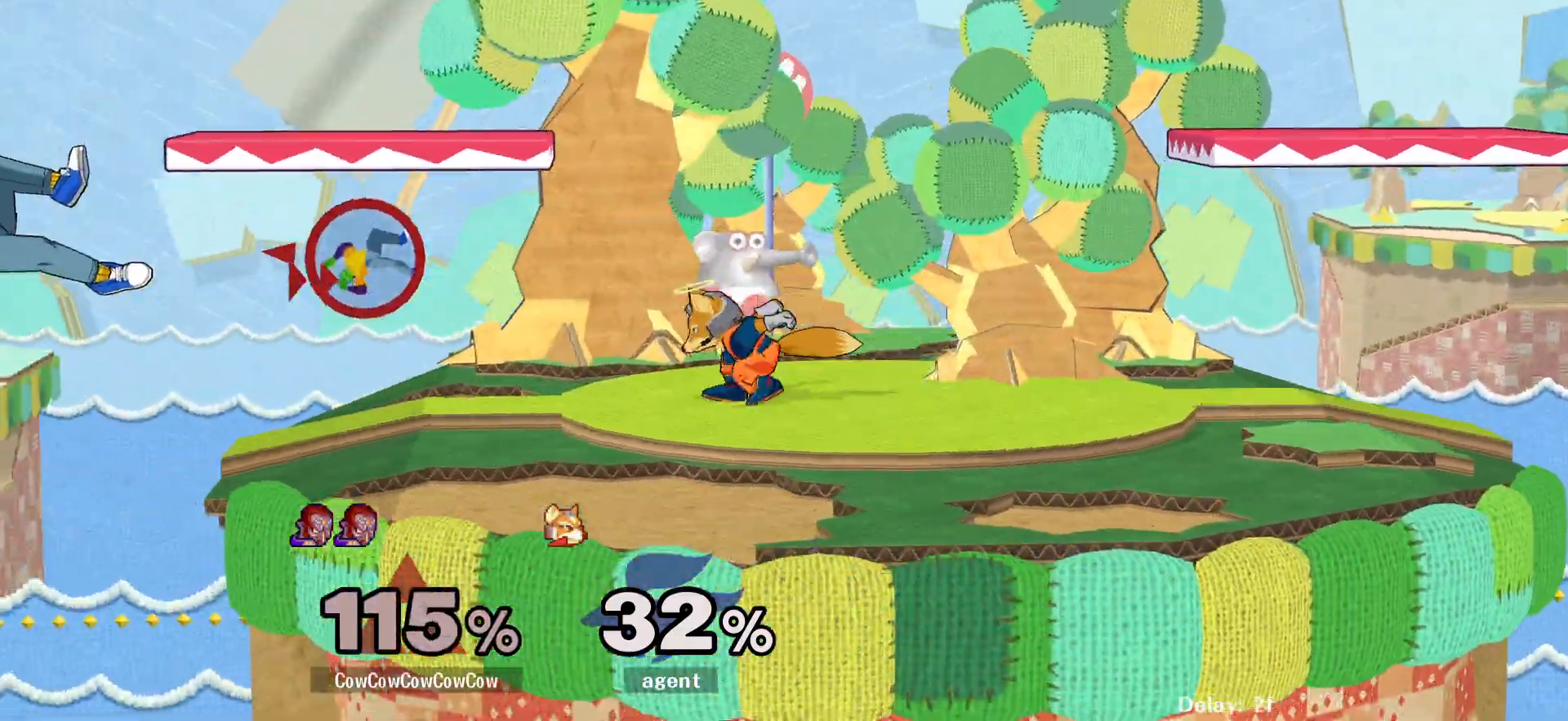
{"buttons": ["DPAD_RIGHT"], "events": [[133, "Y", "down"], [250, "Y", "up"]]}
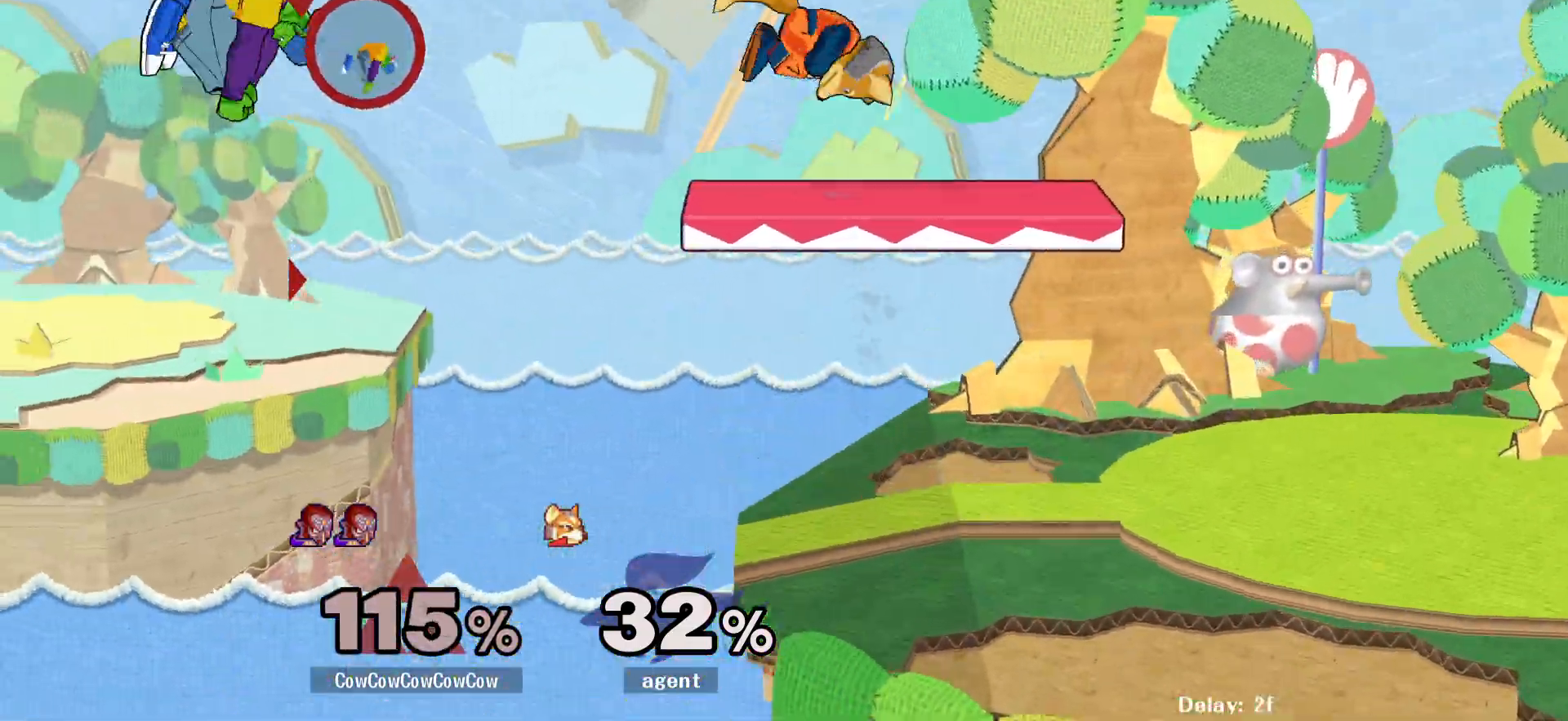
{"buttons": ["L1", "DPAD_RIGHT"], "events": [[100, "L1", "down"]]}
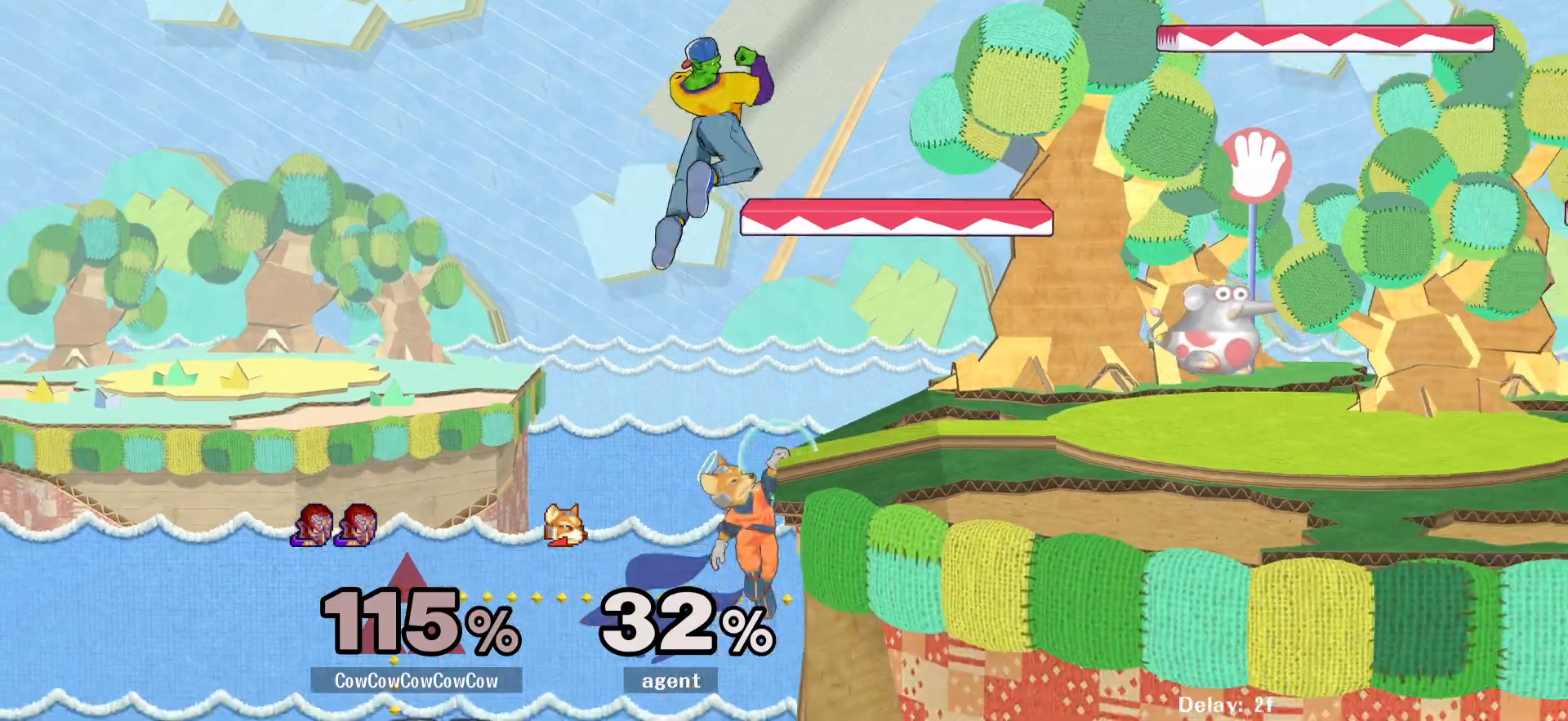
{"buttons": ["L1", "DPAD_RIGHT", "C_RIGHT"], "events": [[100, "C_RIGHT", "down"]]}
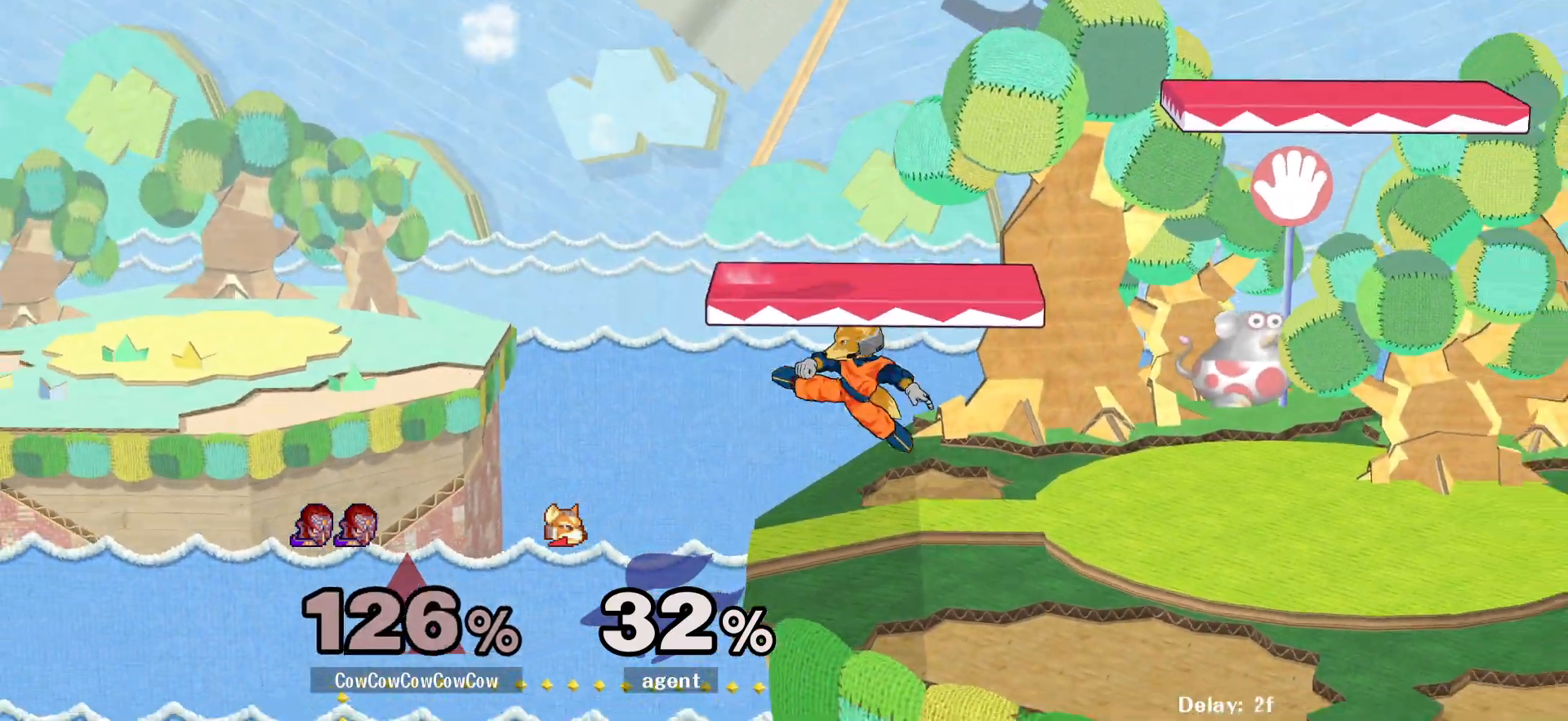
{"buttons": ["DPAD_UP"], "events": [[17, "L1", "up"], [50, "C_RIGHT", "up"], [83, "DPAD_RIGHT", "up"], [167, "DPAD_UP", "down"], [200, "DPAD_RIGHT", "down"], [267, "DPAD_UP", "up"], [317, "DPAD_RIGHT", "up"], [333, "DPAD_UP", "down"], [383, "DPAD_RIGHT", "down"], [433, "DPAD_UP", "up"], [483, "DPAD_RIGHT", "up"], [500, "DPAD_UP", "down"]]}
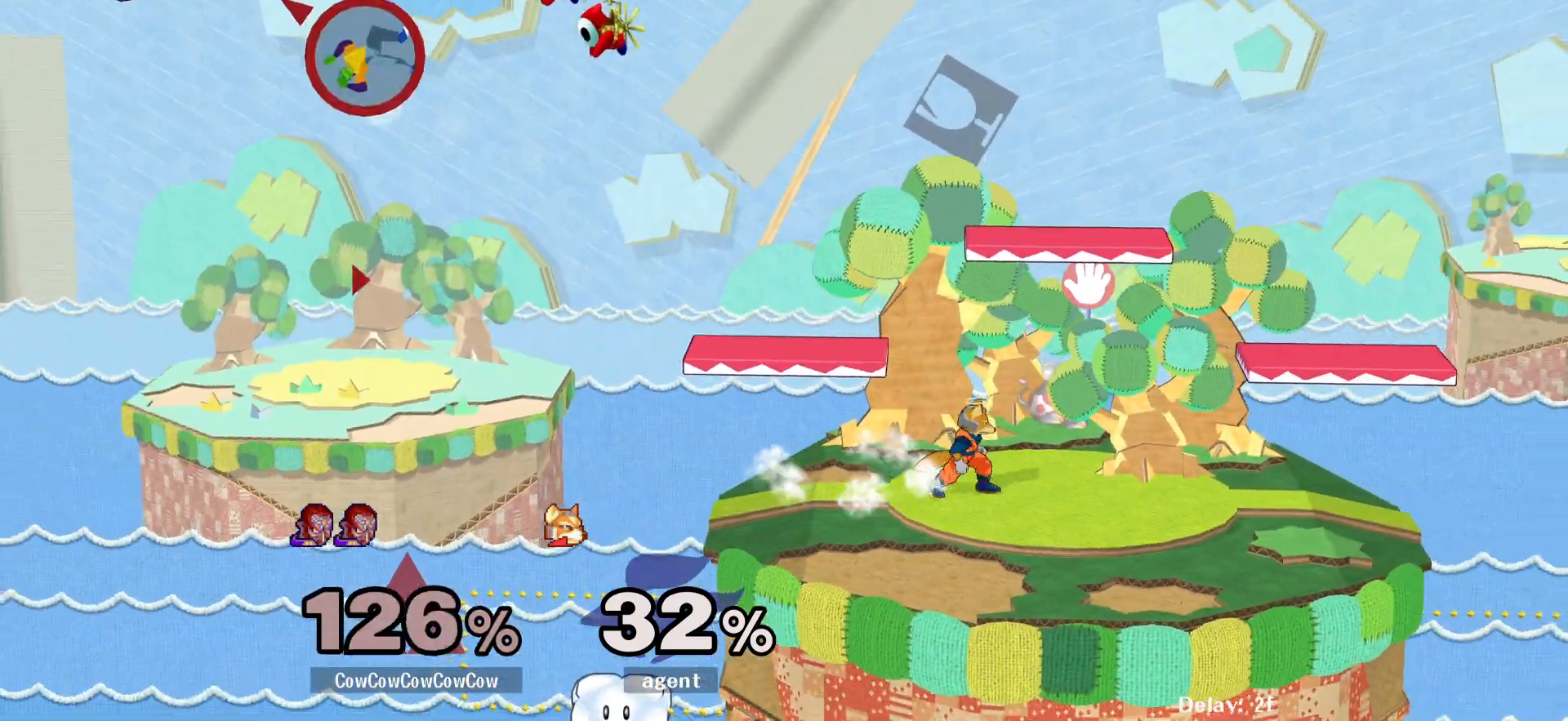
{"buttons": ["DPAD_RIGHT"], "events": [[50, "DPAD_RIGHT", "down"], [83, "DPAD_UP", "up"], [150, "DPAD_RIGHT", "up"], [167, "DPAD_UP", "down"], [200, "DPAD_RIGHT", "down"], [267, "DPAD_UP", "up"]]}
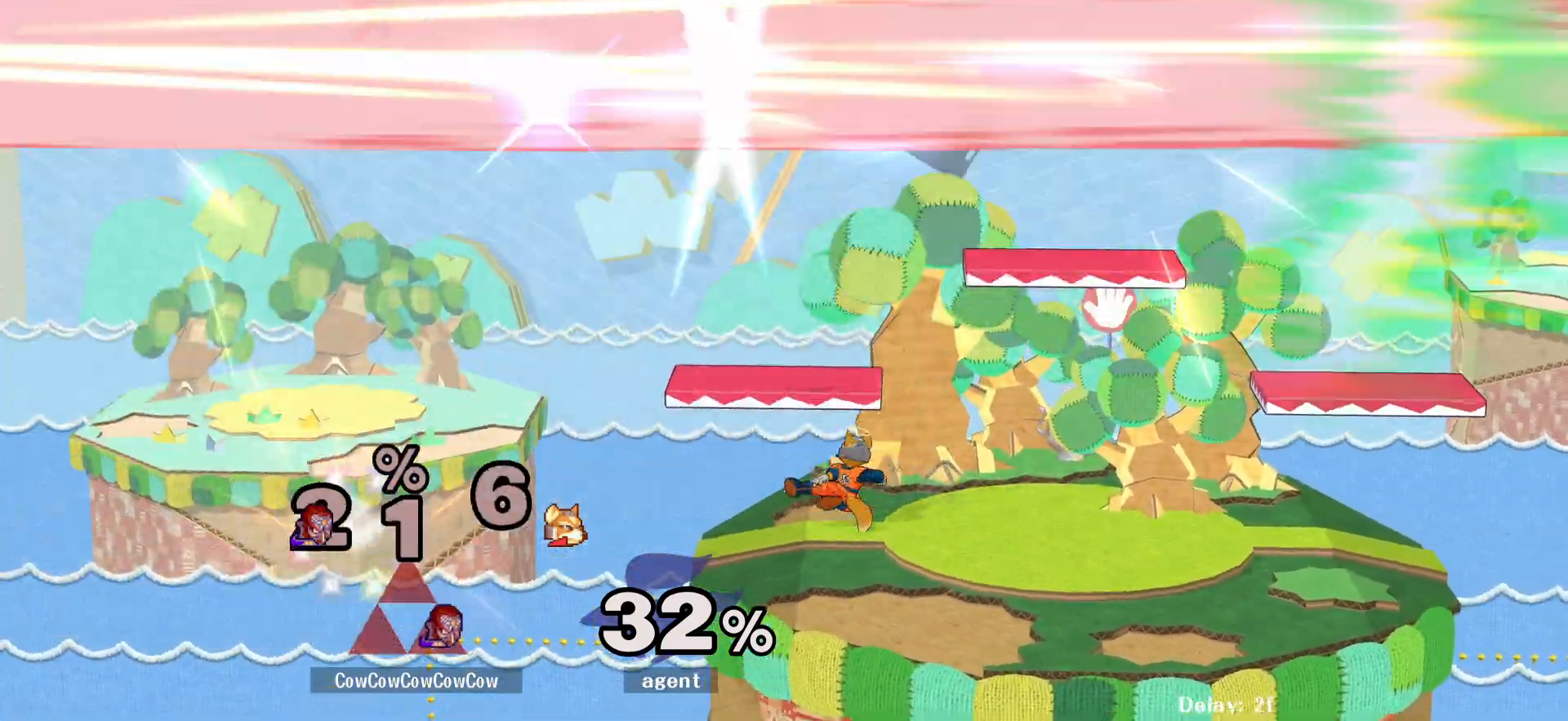
{"buttons": ["B", "X", "Z", "DPAD_UP"]}
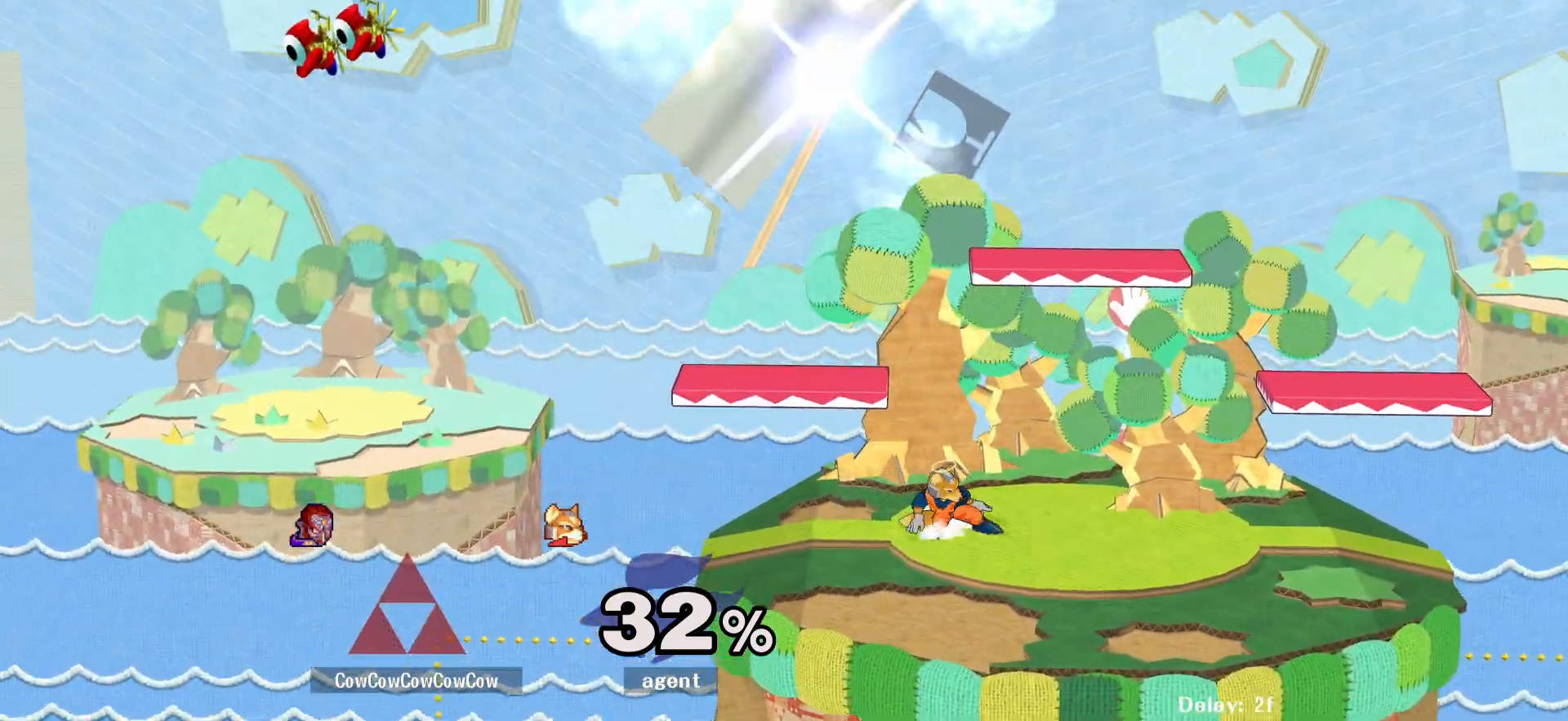
{"buttons": ["C_LEFT"], "events": [[17, "DPAD_UP", "up"], [33, "C_LEFT", "down"], [33, "X", "up"], [33, "Z", "up"], [50, "B", "up"], [100, "C_LEFT", "up"], [150, "DPAD_UP", "down"], [167, "Z", "down"], [183, "X", "down"], [217, "B", "down"], [217, "C_LEFT", "down"], [217, "Z", "up"], [233, "DPAD_UP", "up"], [233, "X", "up"], [267, "B", "up"], [317, "C_LEFT", "up"], [333, "DPAD_UP", "down"], [350, "Z", "down"], [383, "B", "down"], [383, "X", "down"], [400, "C_LEFT", "down"], [417, "DPAD_UP", "up"], [433, "Z", "up"], [450, "X", "up"], [483, "B", "up"]]}
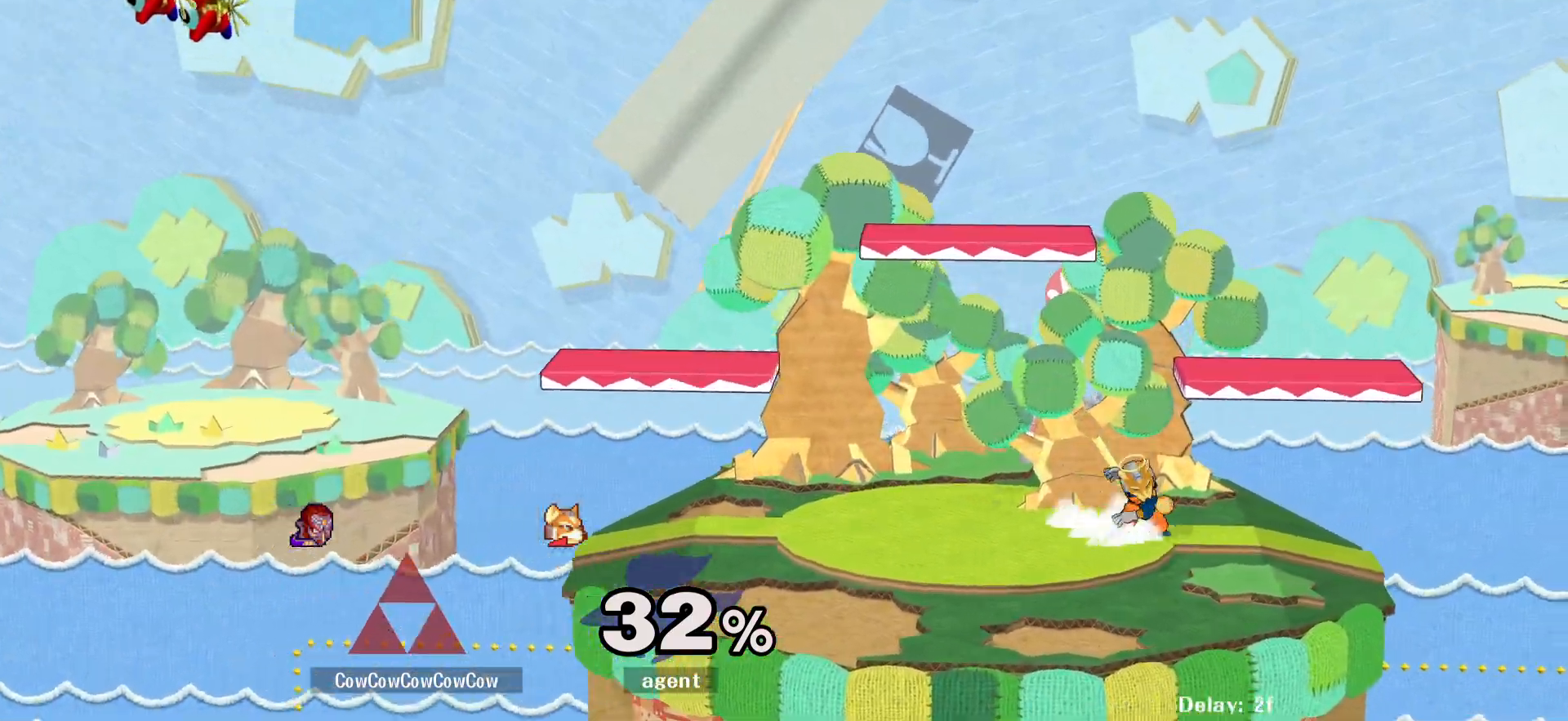
{"buttons": ["DPAD_RIGHT"], "events": [[17, "C_LEFT", "up"], [250, "DPAD_RIGHT", "down"], [367, "DPAD_RIGHT", "up"], [433, "DPAD_RIGHT", "down"]]}